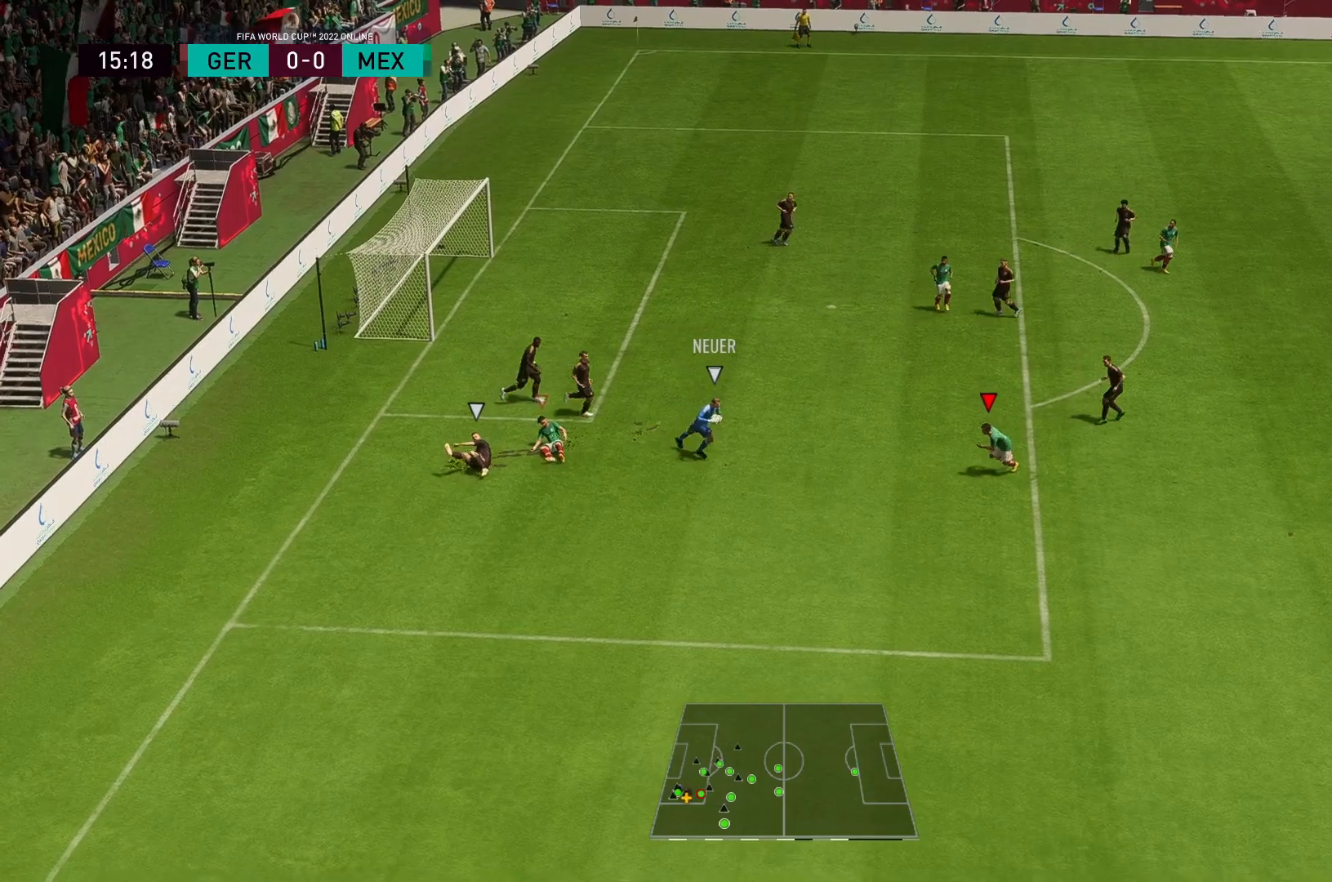
Gameplay with a controller (Xbox layout); each line is a JSON object with the inputs held at the frame after it. "events" lists button and stick changes between this image and that frame as [ms after this image, input, new state], when the widget could be followed in between. Not read: L3 R3.
{"buttons": ["L2", "R2"], "left_stick": "down", "right_stick": "center", "events": [[17, "left_stick", "left"], [67, "L2", "down"], [267, "left_stick", "down-left"], [400, "left_stick", "down"]]}
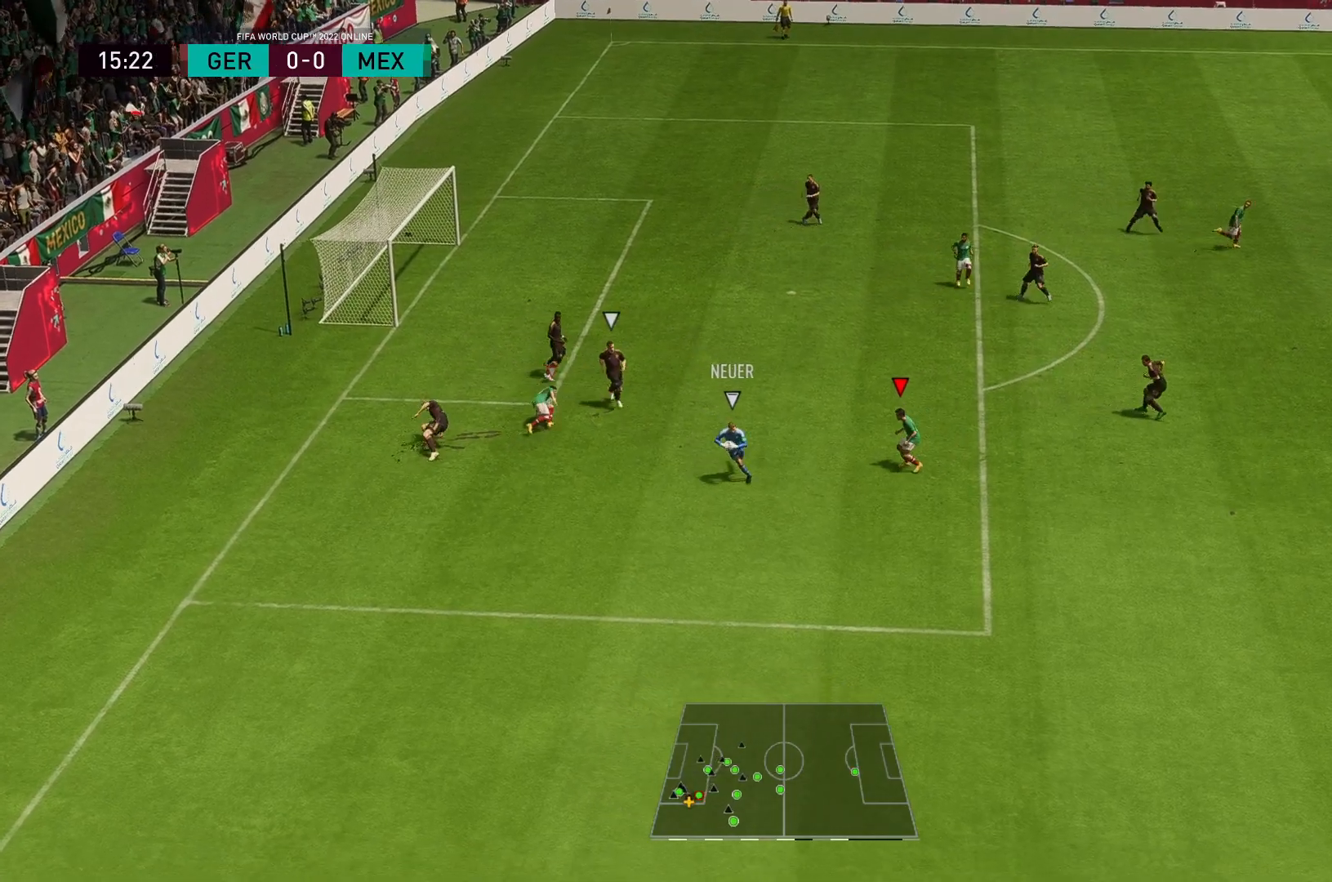
{"buttons": ["R2"], "left_stick": "down", "right_stick": "center", "events": [[467, "L2", "up"]]}
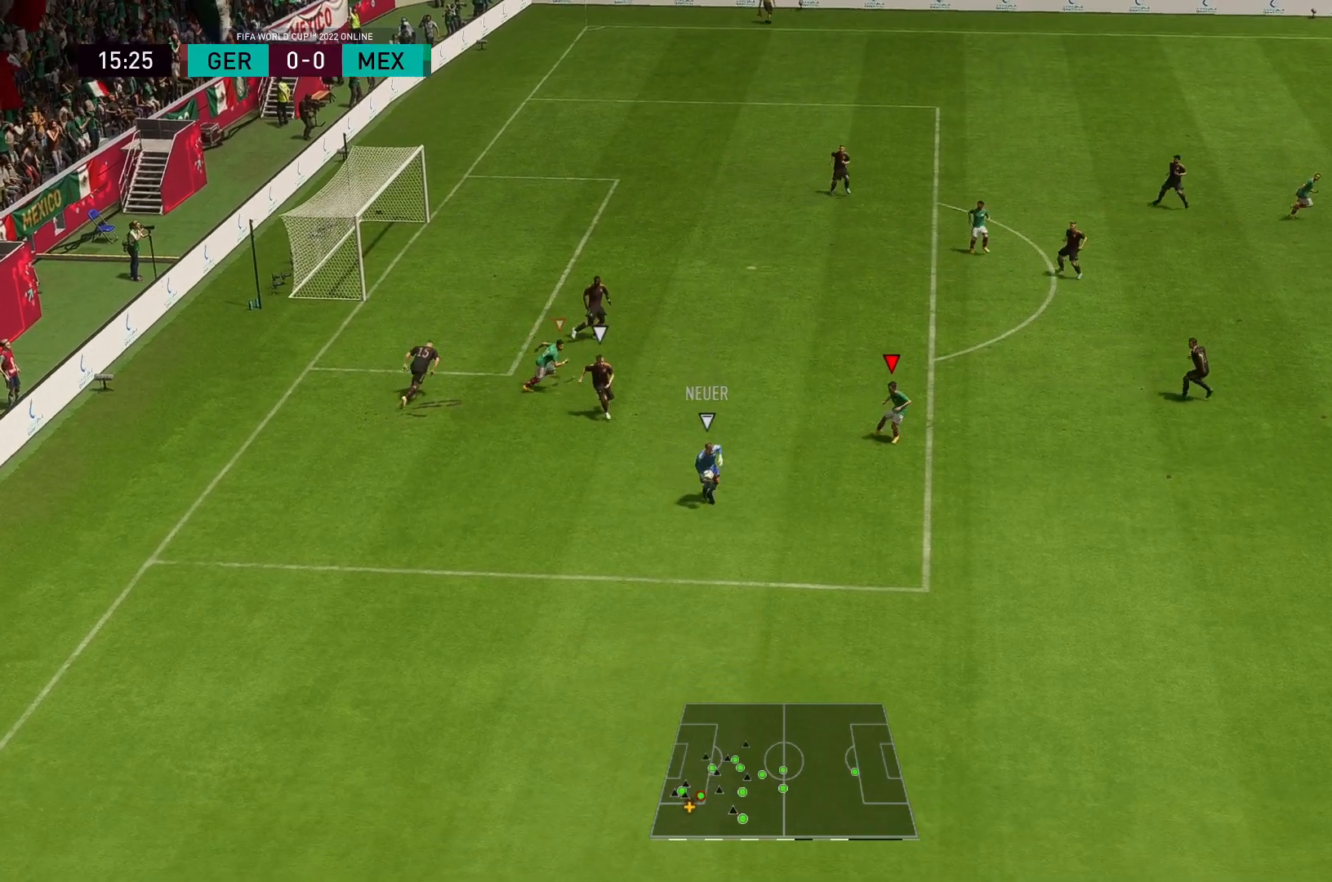
{"buttons": ["R2"], "left_stick": "down-right", "right_stick": "center", "events": [[250, "left_stick", "right"], [500, "left_stick", "down-right"]]}
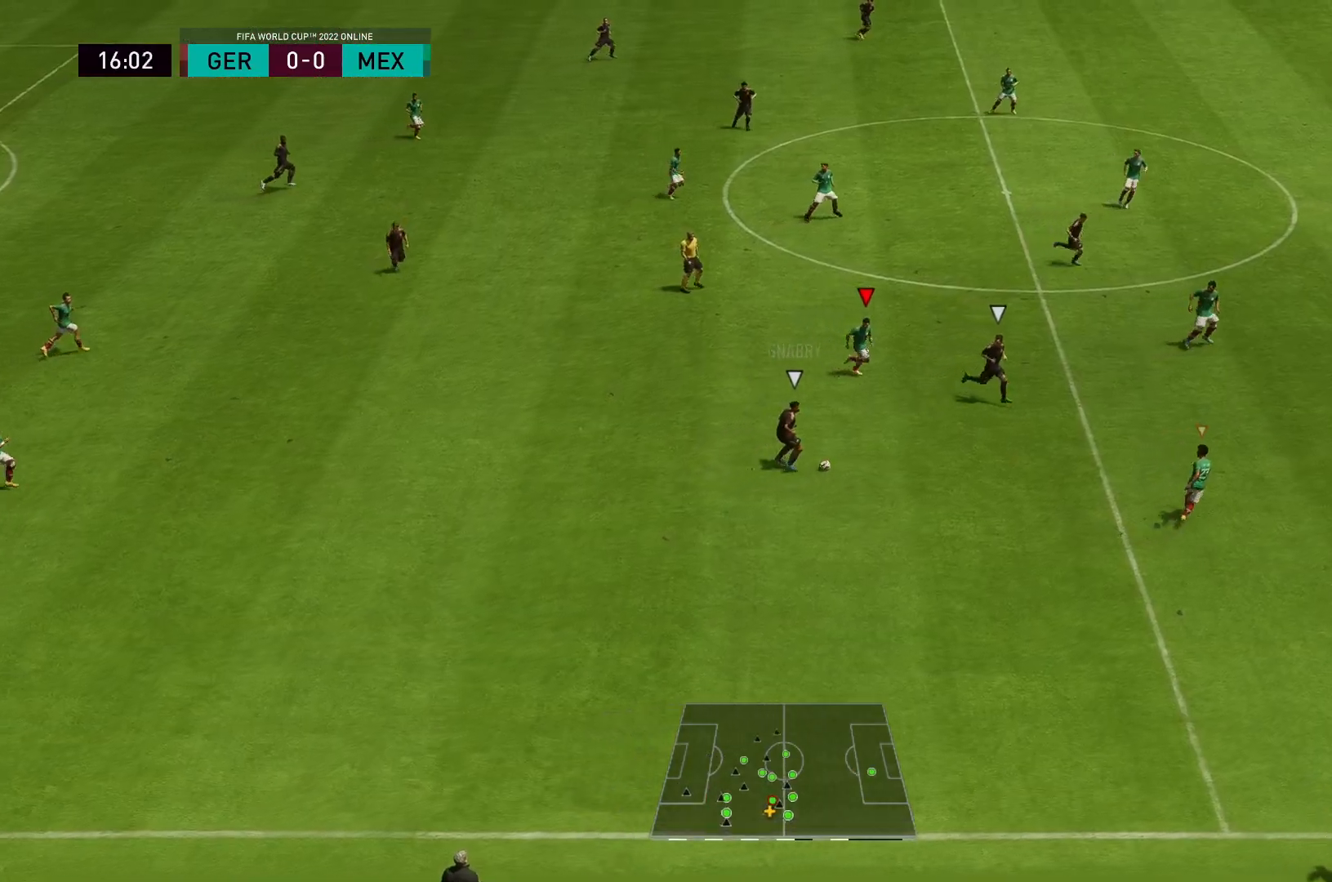
{"buttons": ["L2", "R2"], "left_stick": "down", "right_stick": "center", "events": [[267, "L2", "down"], [400, "left_stick", "down"]]}
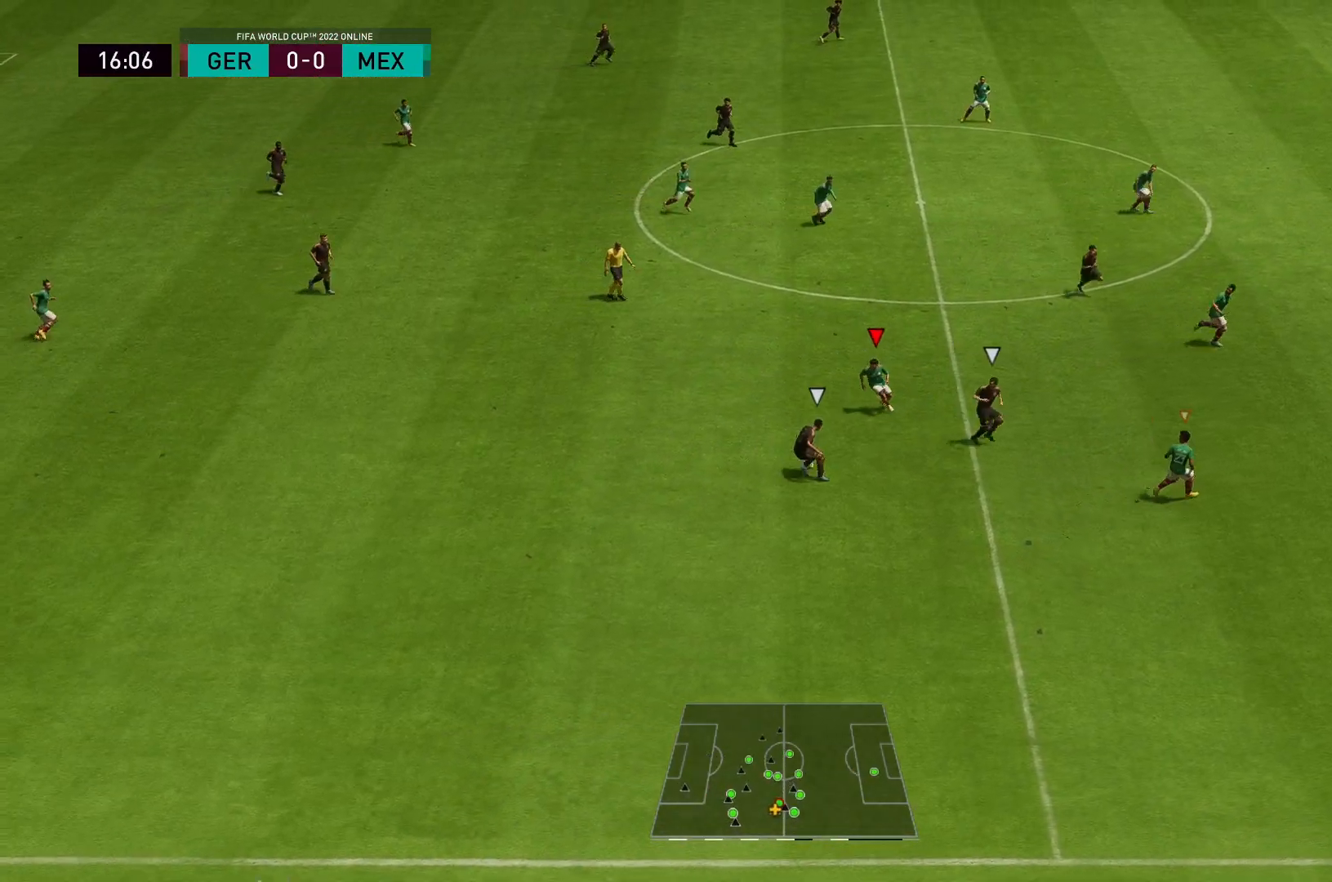
{"buttons": ["L2", "R2"], "left_stick": "left", "right_stick": "center", "events": [[483, "left_stick", "left"]]}
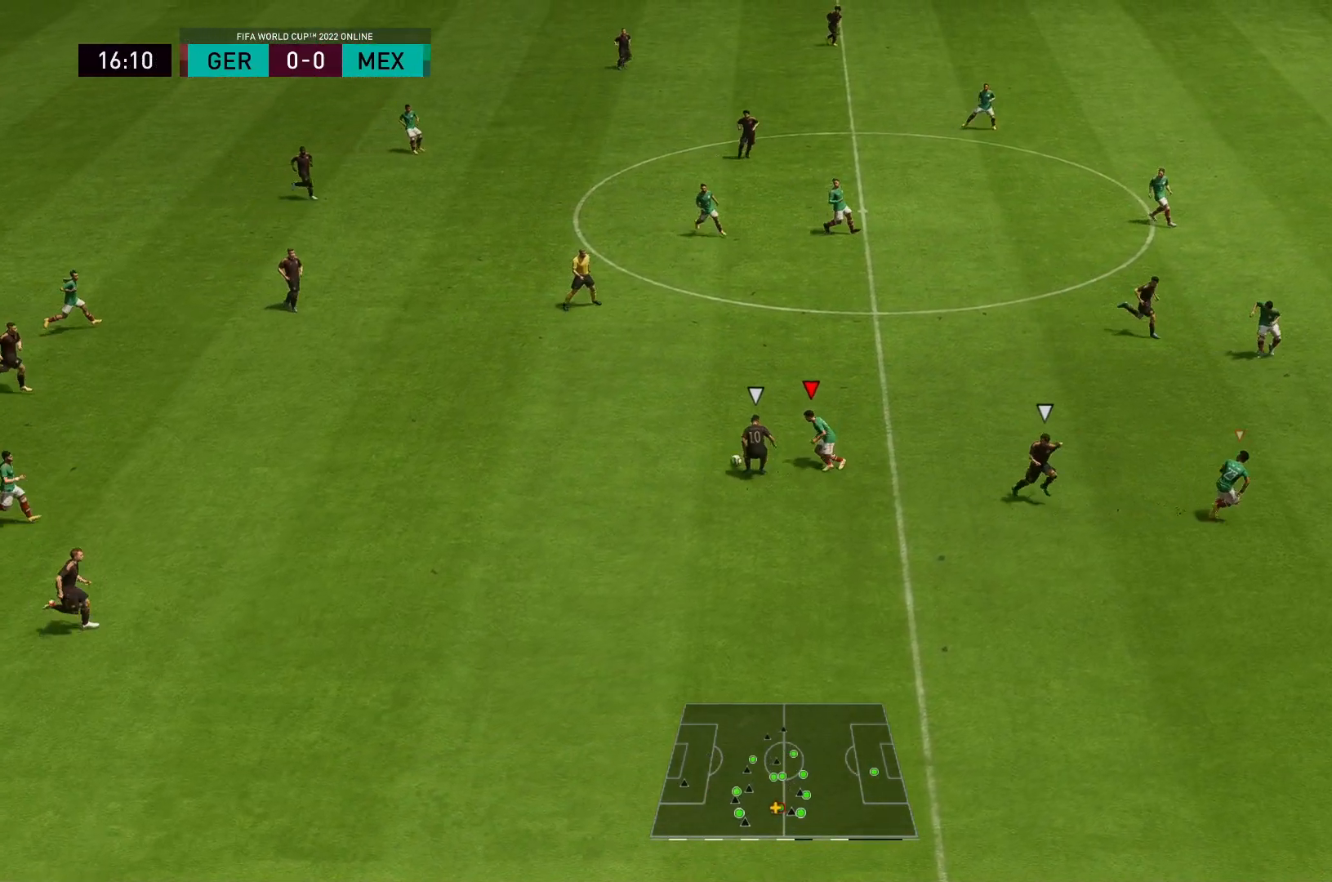
{"buttons": ["L2", "R2"], "left_stick": "up-left", "right_stick": "center", "events": [[150, "left_stick", "up-left"]]}